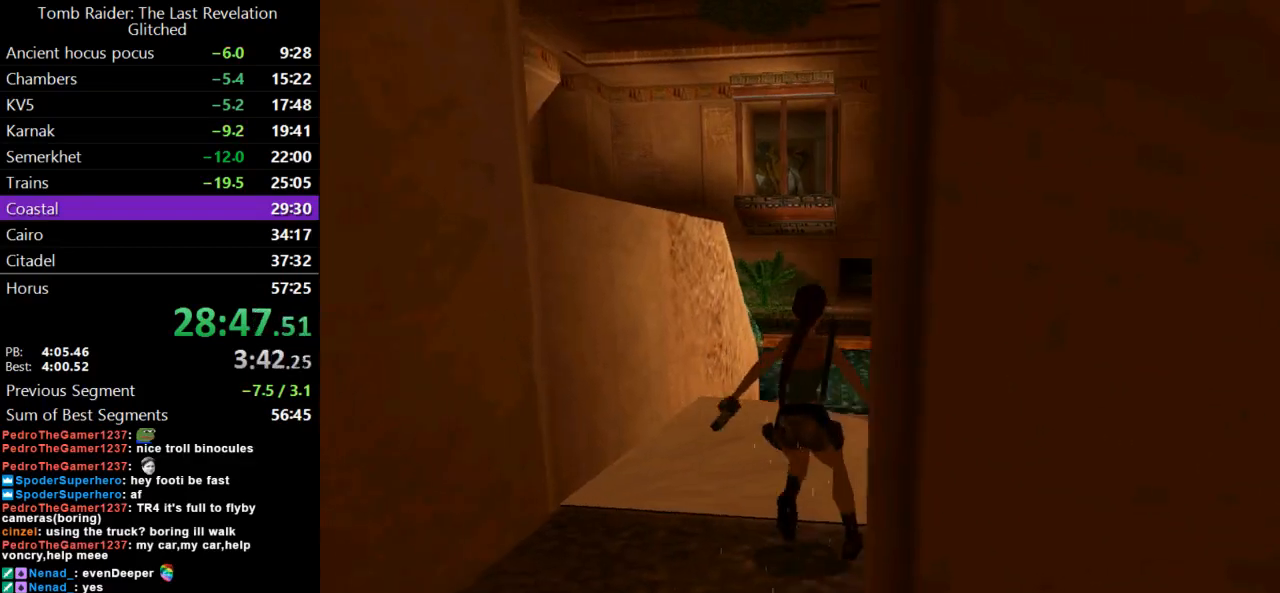
Gameplay with keyboard; each line is a JSON object with the keys held at the frame after it. "events" lists presses ("down") and releases ("up") of "action", "dash", "down", "duck", "flare", "guns", "inv", "jump", "left", "lmed", "look", "lstep", "pause", "right", "roll", "roll2", "rstep", "up" and "walk" between this image and that frame as [ms after this image, input, new state], when the widget could be followed in between. No other keys are recorded. Mouse input is not recorded. Key names are as the overlay labels them; some are game actions (e.g. jump) rather than physical keys.
{"keys": ["rstep"], "events": [[133, "left", "up"], [167, "left", "down"], [333, "left", "up"], [500, "rstep", "down"]]}
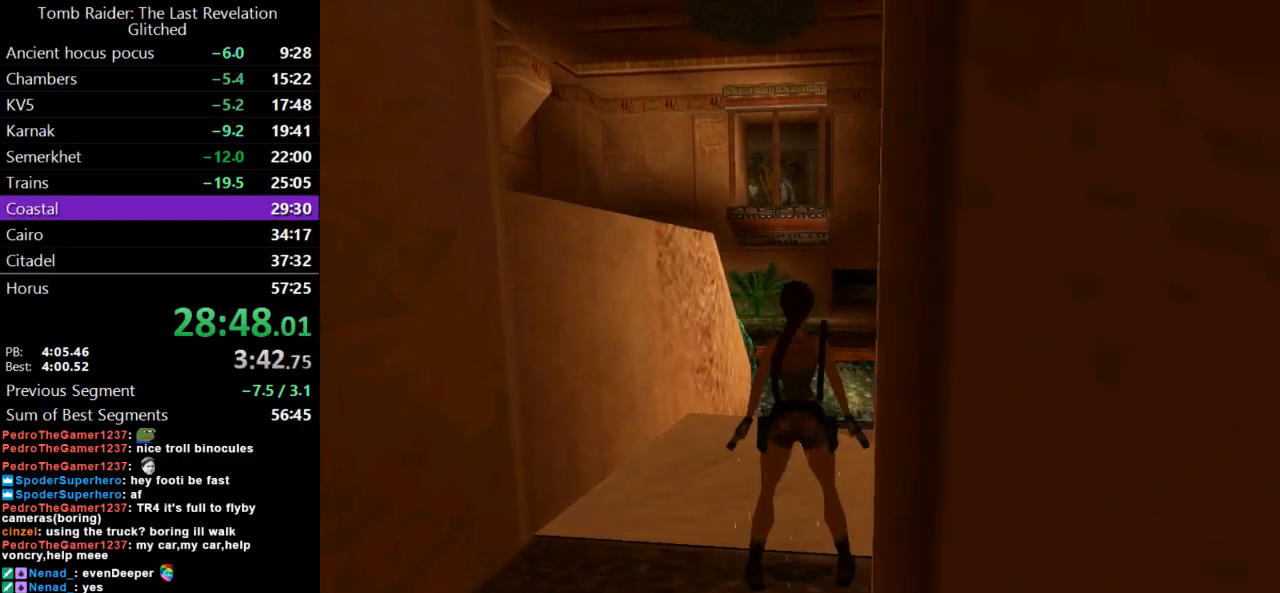
{"keys": ["right"], "events": [[133, "rstep", "up"], [267, "right", "down"]]}
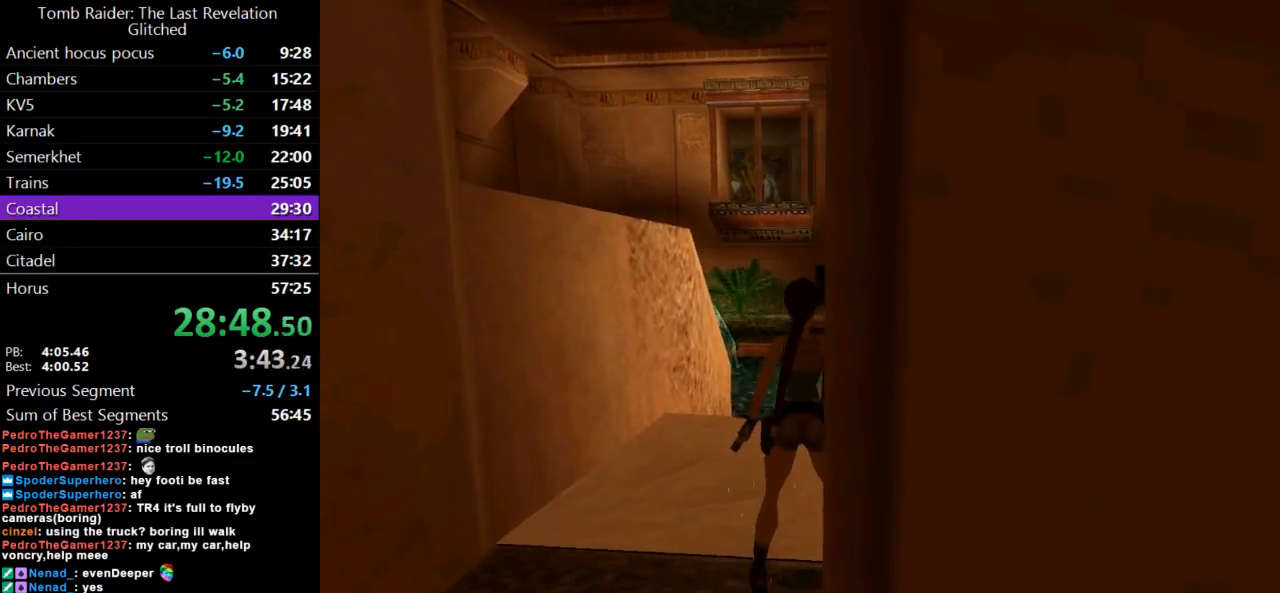
{"keys": ["right"], "events": []}
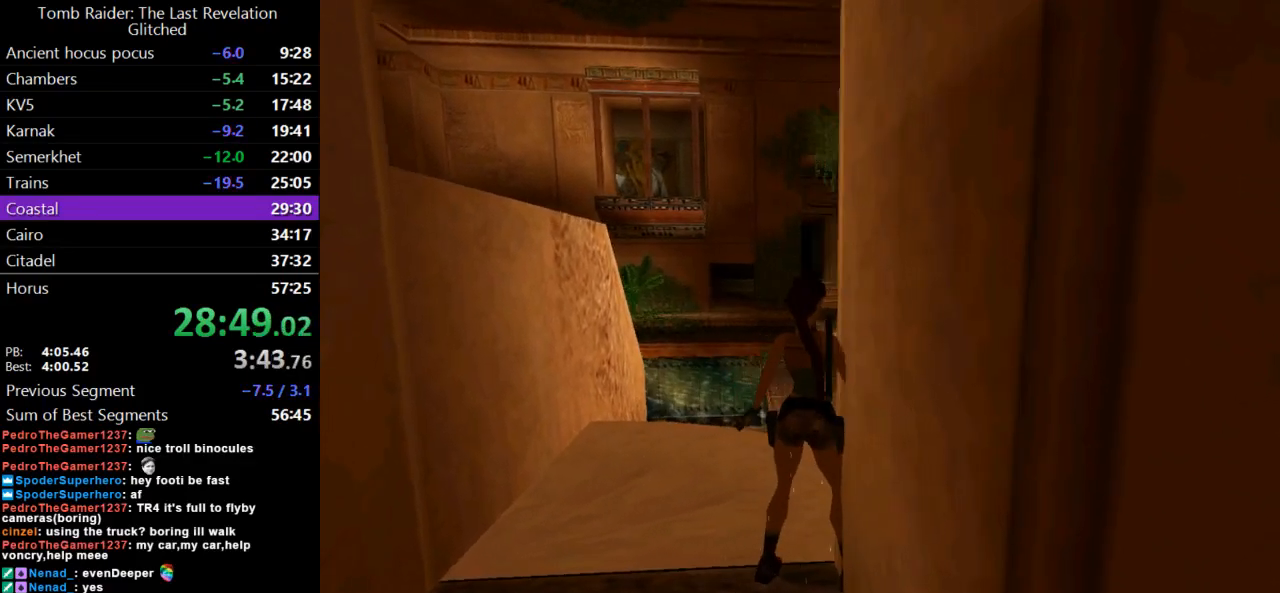
{"keys": ["jump", "right", "up"], "events": [[133, "right", "up"], [200, "jump", "down"], [267, "up", "down"], [500, "right", "down"]]}
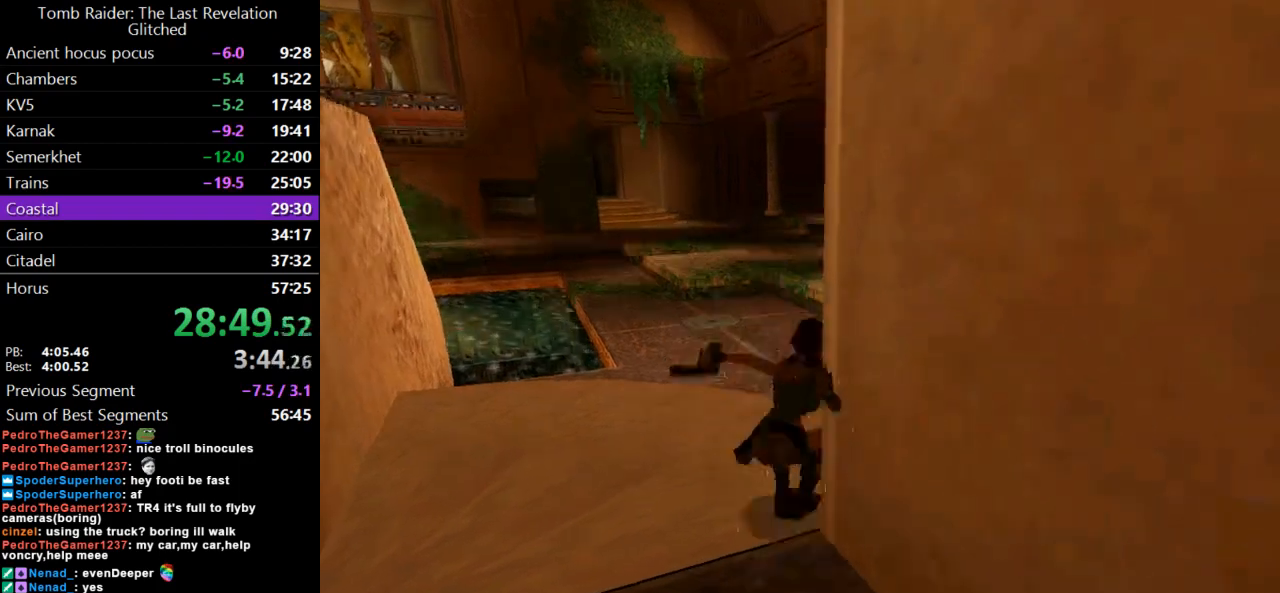
{"keys": ["left", "up"], "events": [[167, "jump", "up"], [300, "right", "up"], [333, "left", "down"]]}
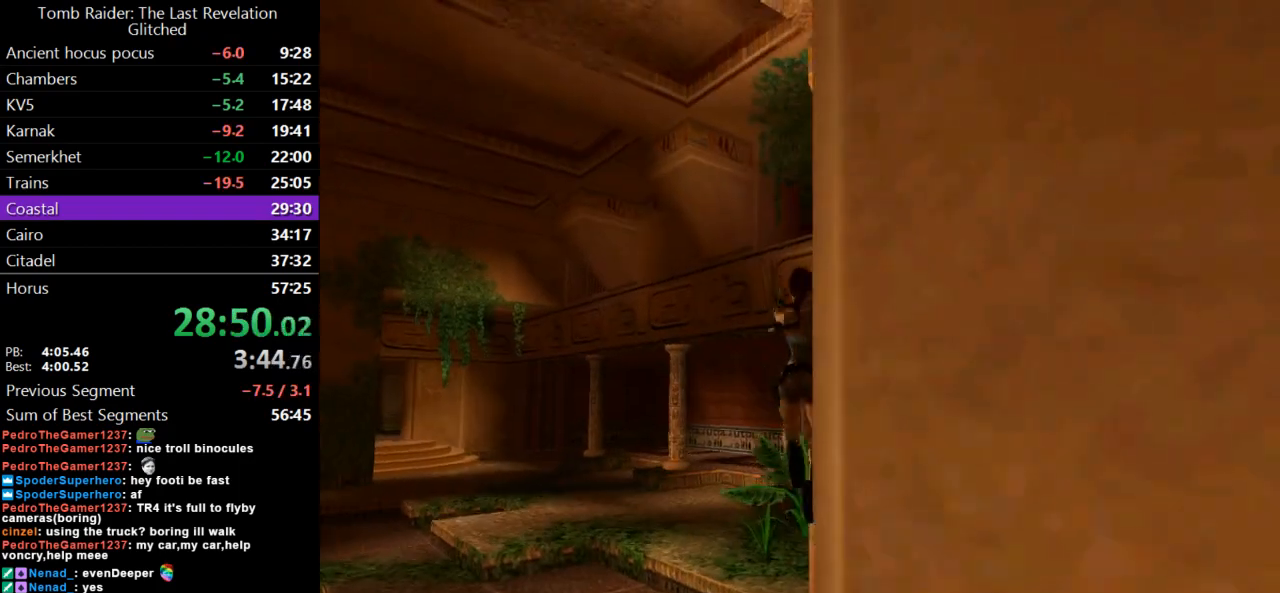
{"keys": ["left", "up"], "events": []}
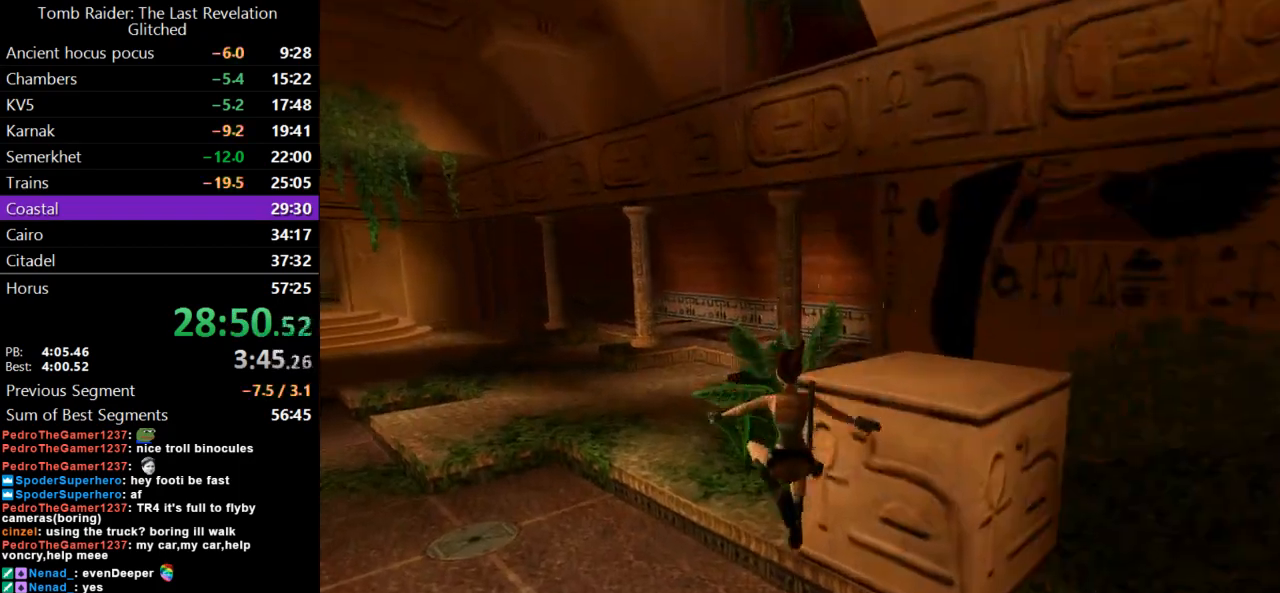
{"keys": ["left", "up"], "events": []}
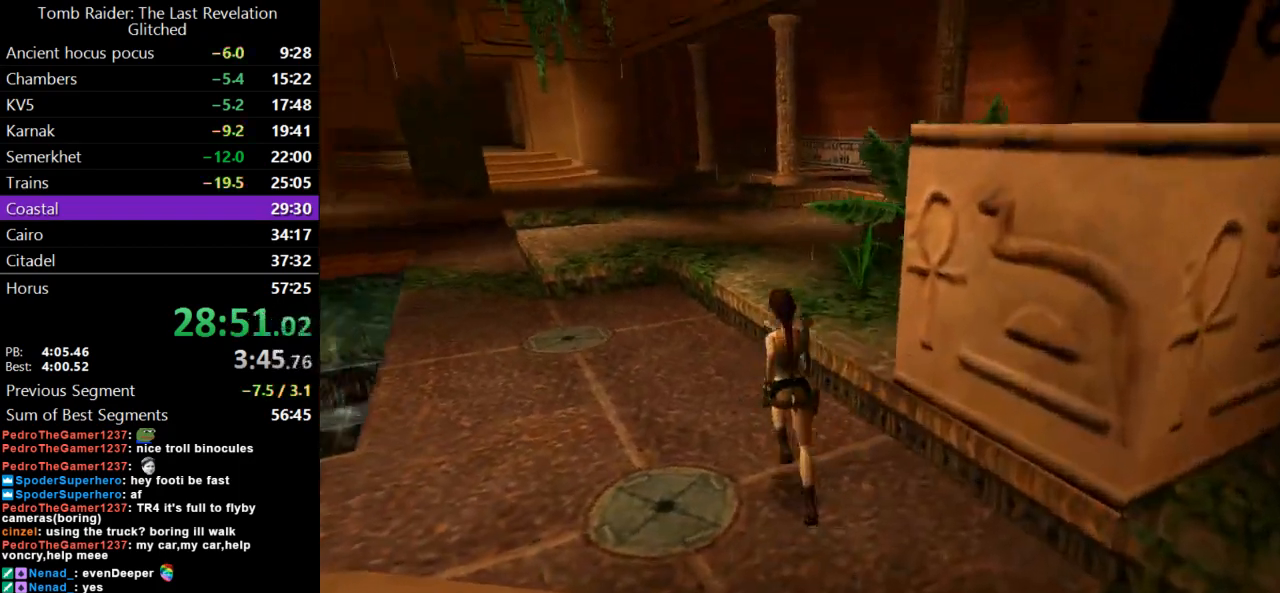
{"keys": ["dash", "flare", "up"], "events": [[100, "left", "up"], [133, "dash", "down"], [400, "flare", "down"]]}
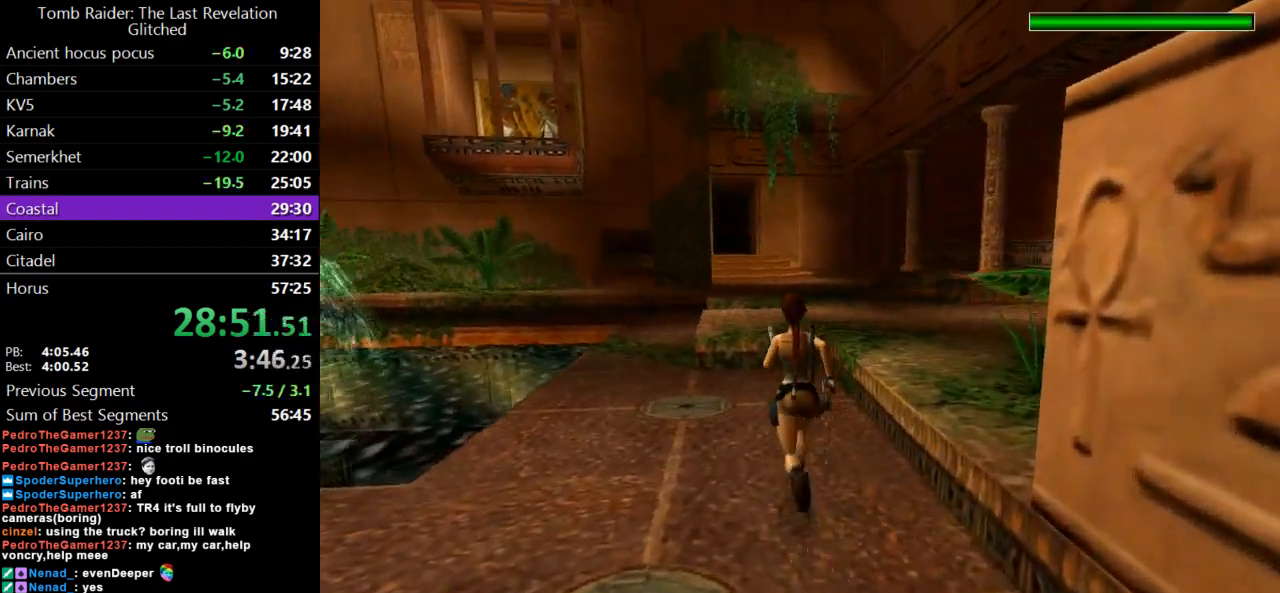
{"keys": ["dash", "right", "up"], "events": [[33, "flare", "up"], [333, "right", "down"]]}
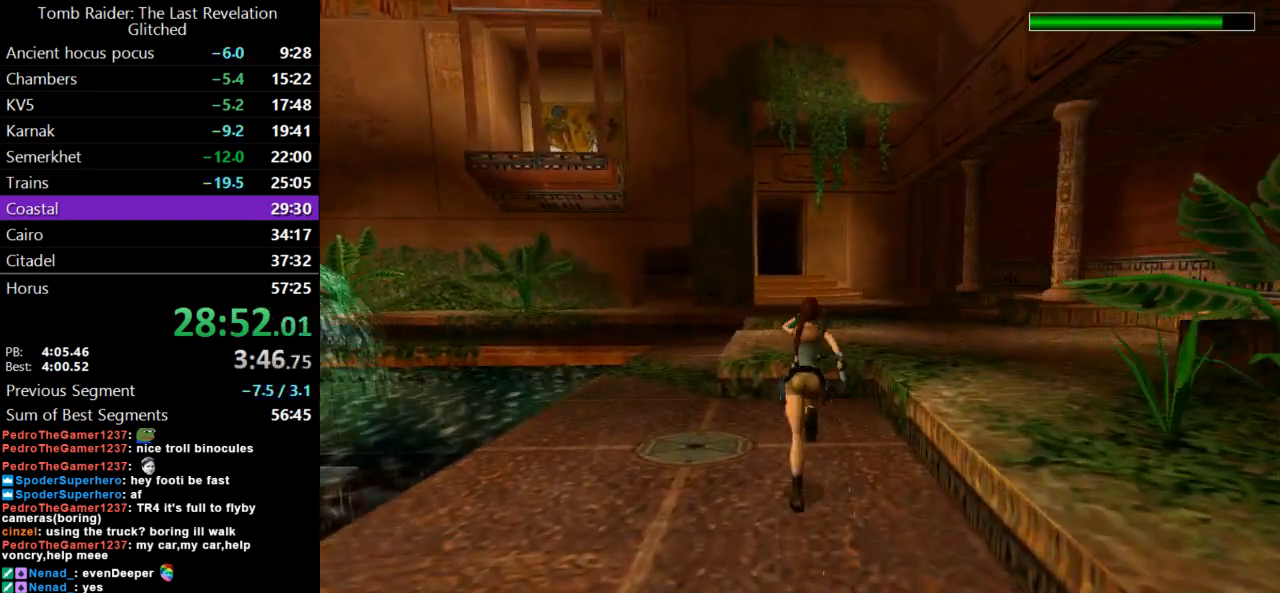
{"keys": ["dash", "jump", "up"], "events": [[333, "jump", "down"], [400, "right", "up"]]}
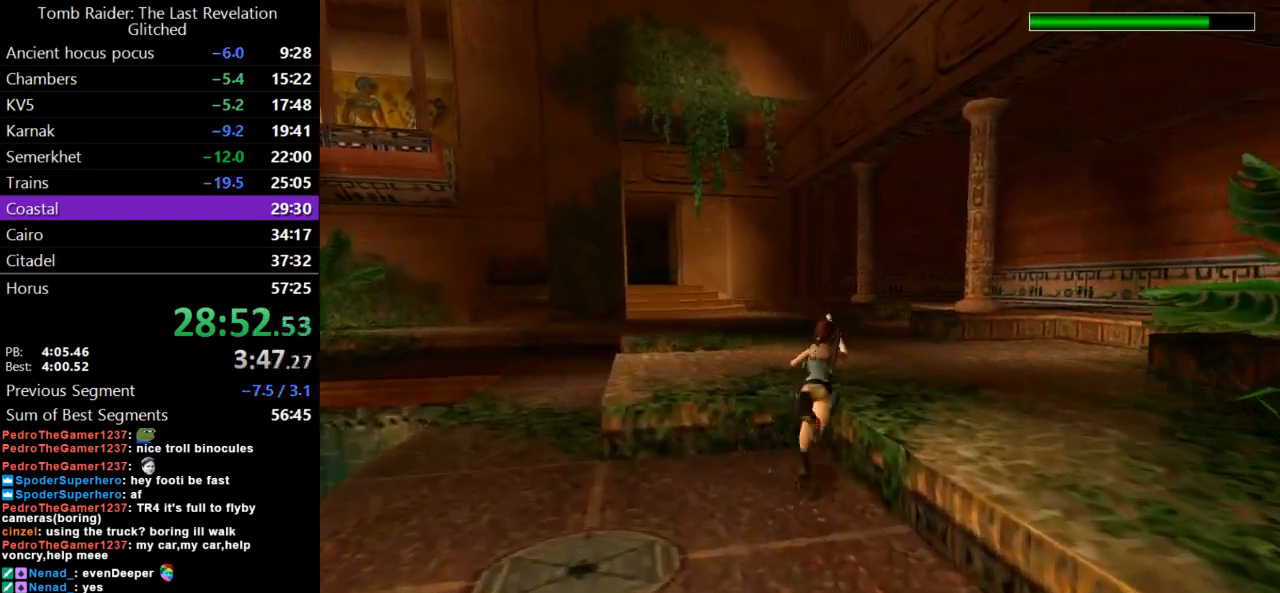
{"keys": ["up"], "events": [[400, "jump", "up"], [467, "dash", "up"]]}
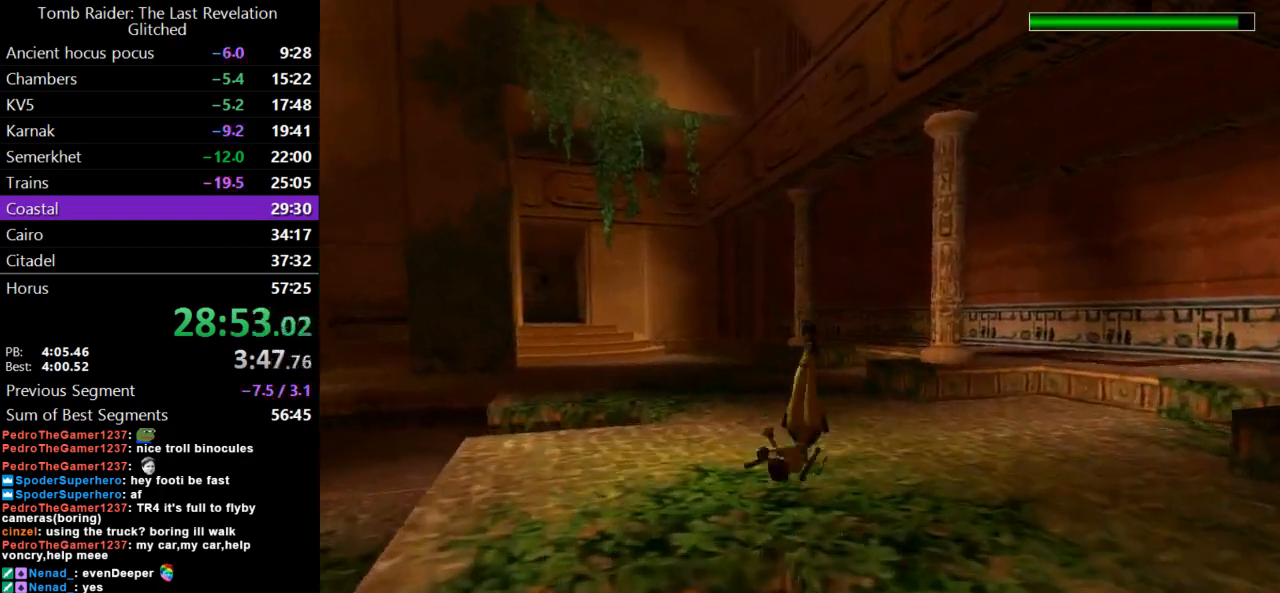
{"keys": ["dash", "up"], "events": [[300, "dash", "down"]]}
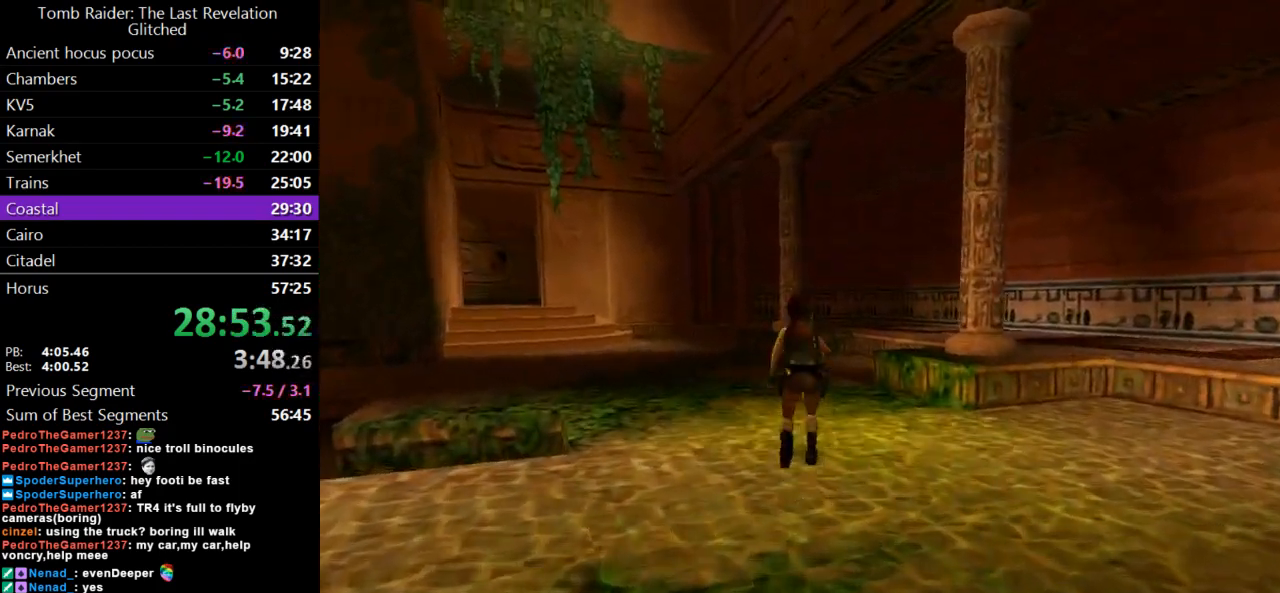
{"keys": ["dash", "right", "up"], "events": [[233, "right", "down"]]}
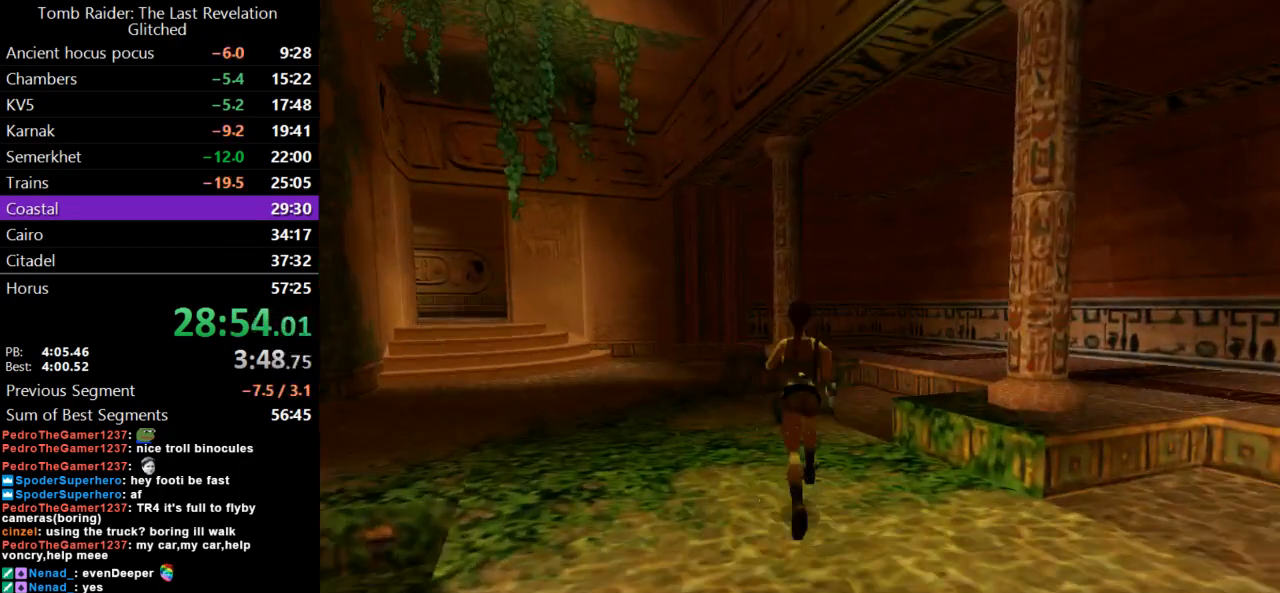
{"keys": ["dash", "right", "up"], "events": [[233, "right", "up"], [467, "right", "down"]]}
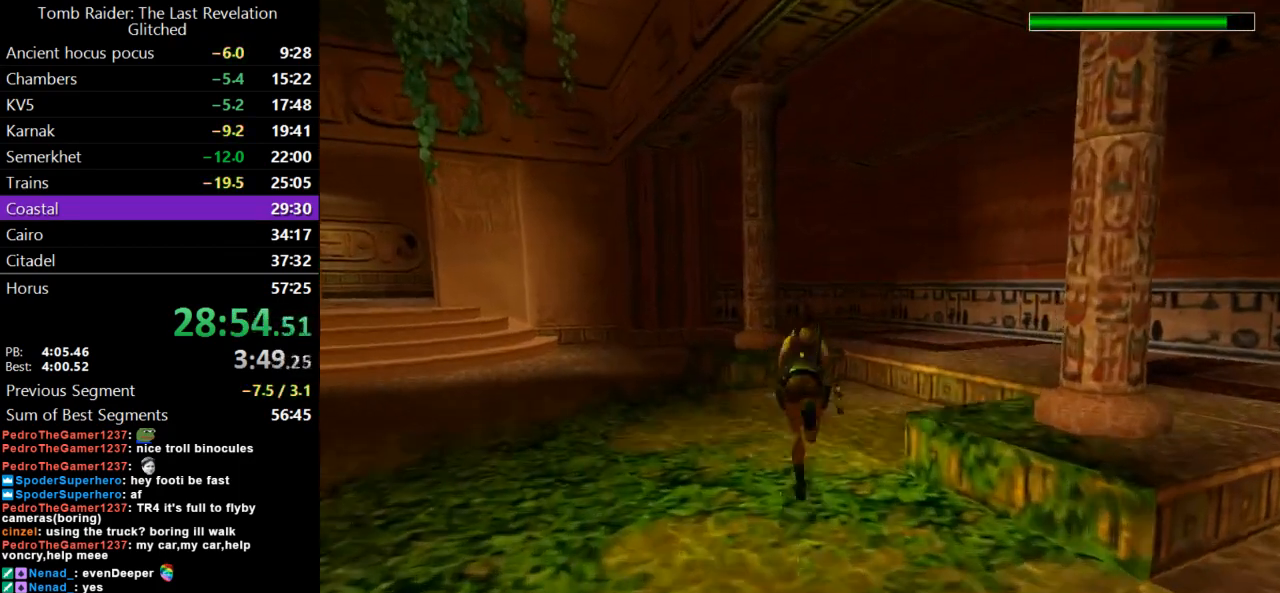
{"keys": ["dash", "up"], "events": [[67, "right", "up"]]}
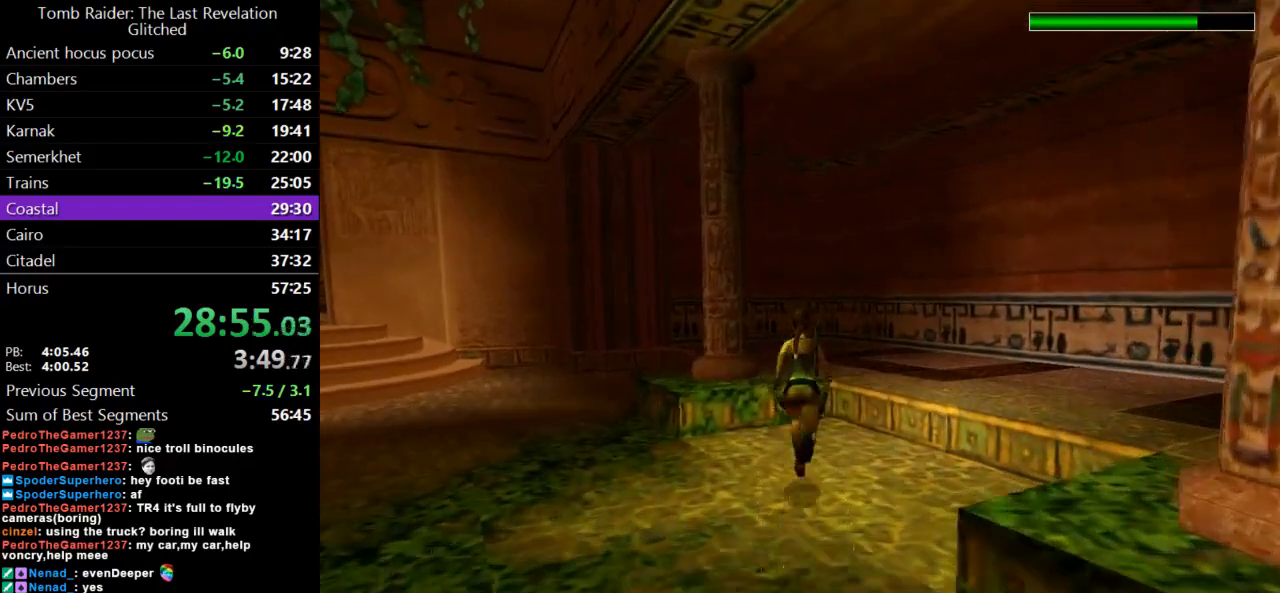
{"keys": ["dash", "jump", "up"], "events": [[200, "jump", "down"]]}
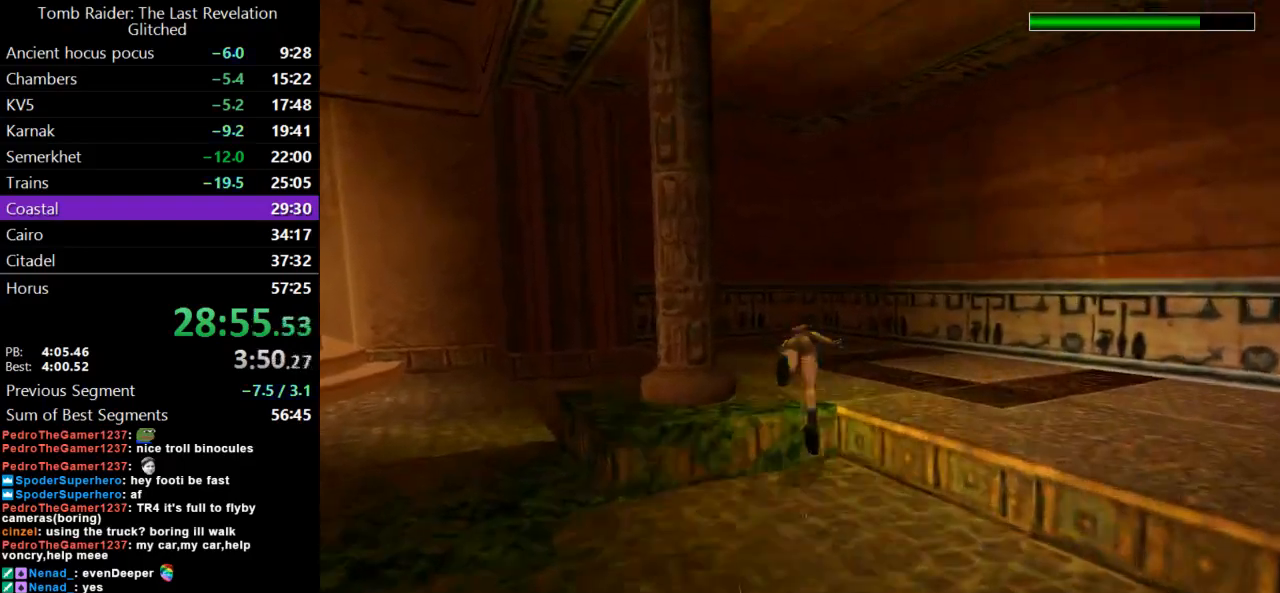
{"keys": ["dash", "jump", "up"], "events": []}
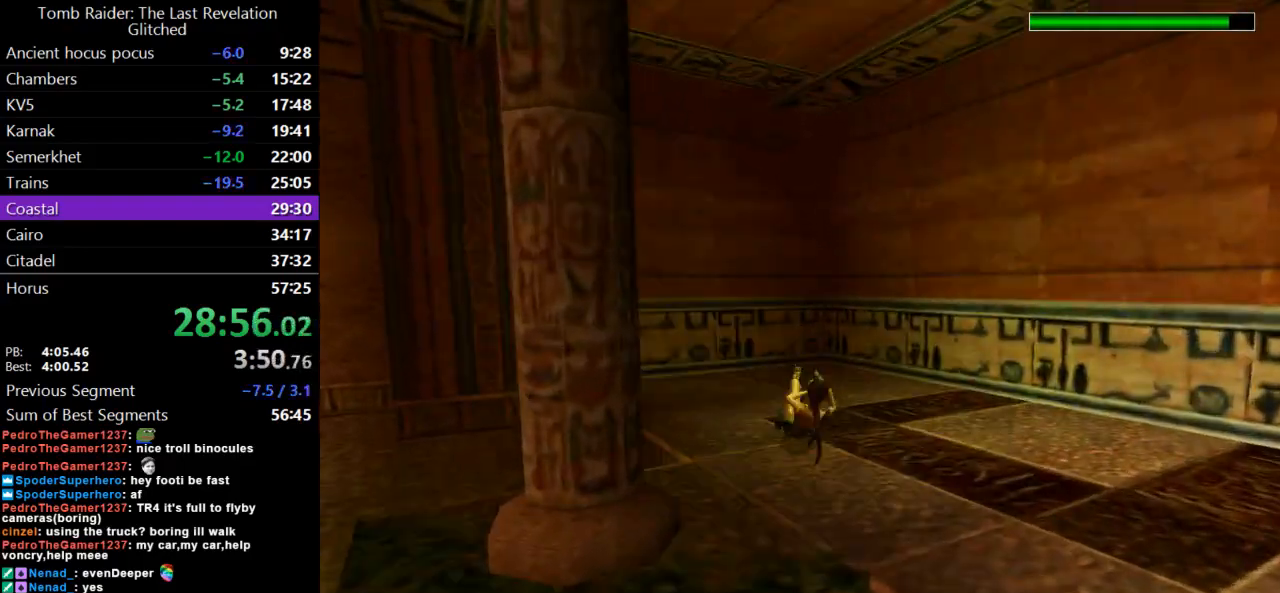
{"keys": ["up"], "events": [[100, "dash", "up"], [133, "jump", "up"]]}
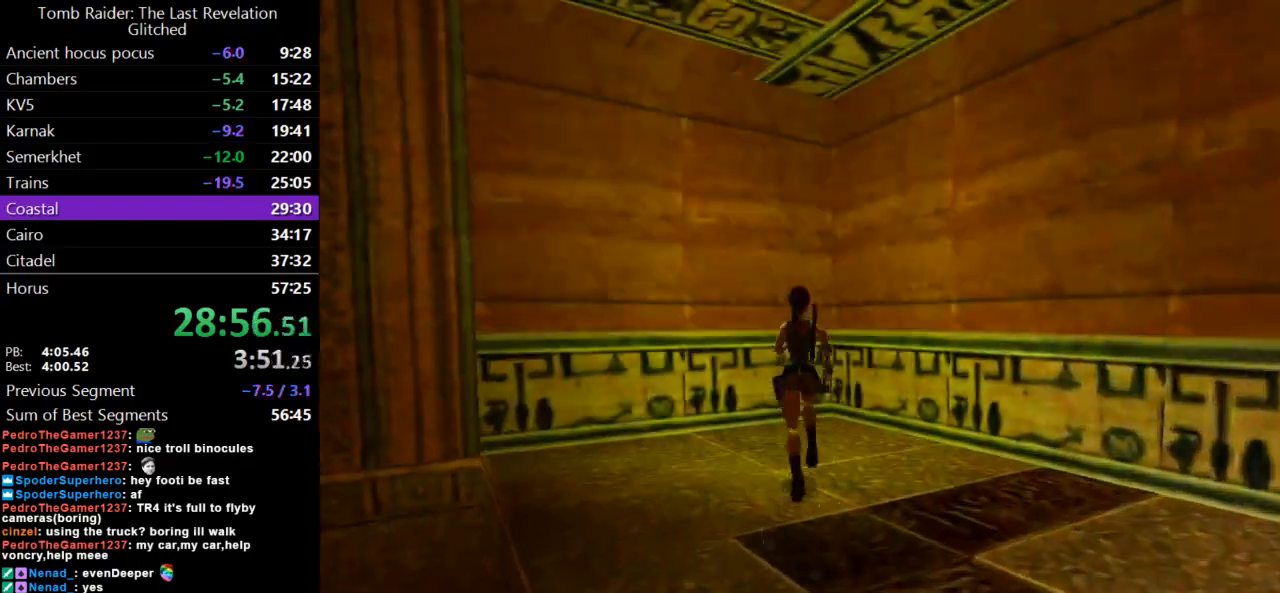
{"keys": ["right", "up"], "events": [[467, "right", "down"]]}
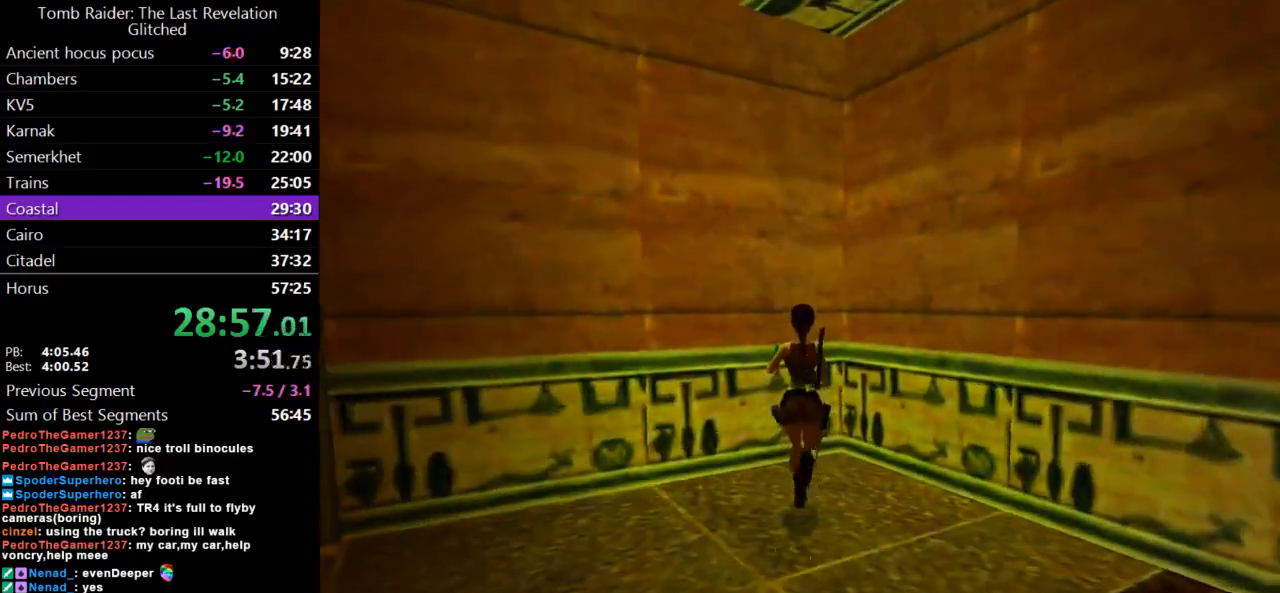
{"keys": ["right"], "events": [[167, "up", "up"]]}
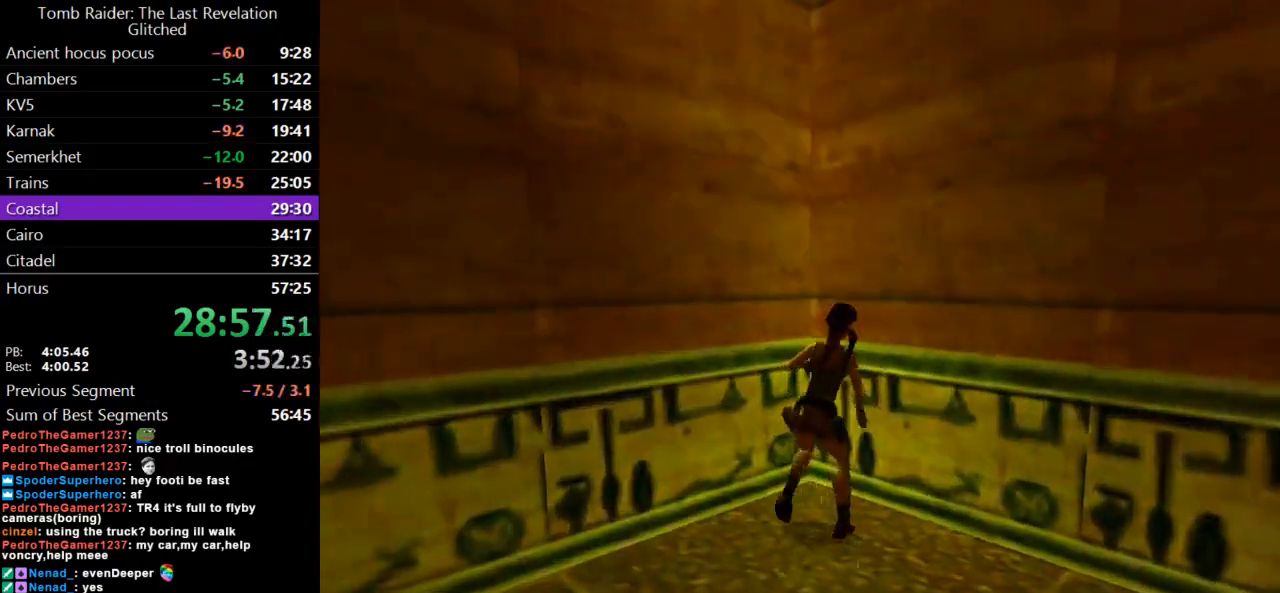
{"keys": ["left"], "events": [[100, "right", "up"], [267, "up", "down"], [333, "left", "down"], [367, "up", "up"]]}
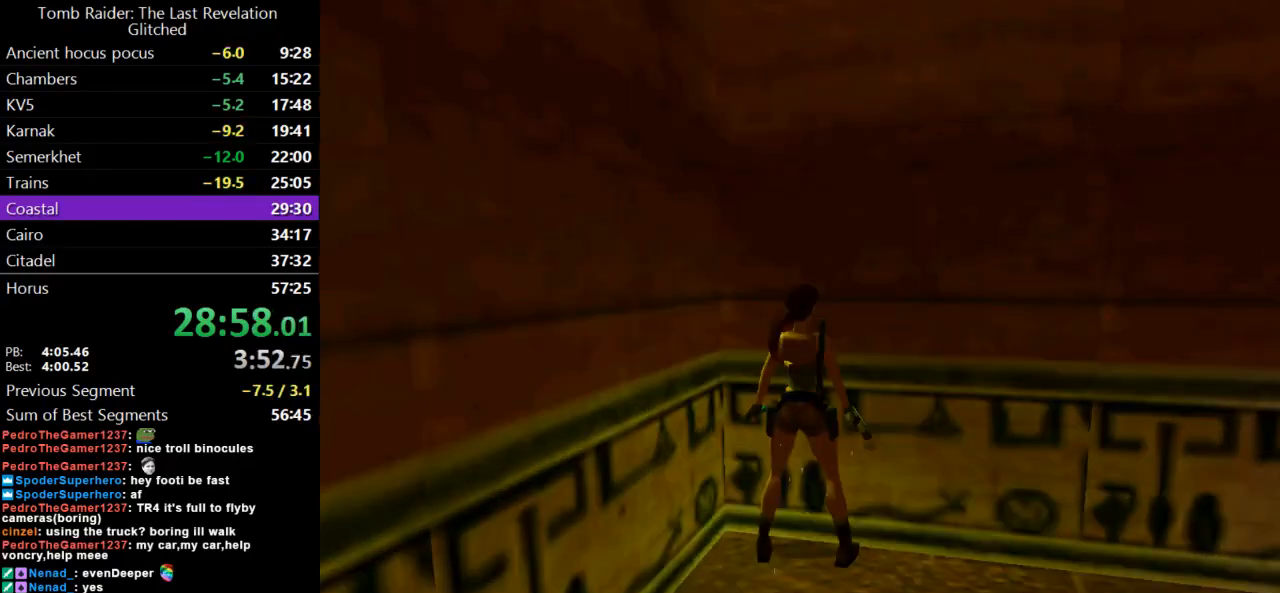
{"keys": ["guns"], "events": [[333, "left", "up"], [467, "guns", "down"]]}
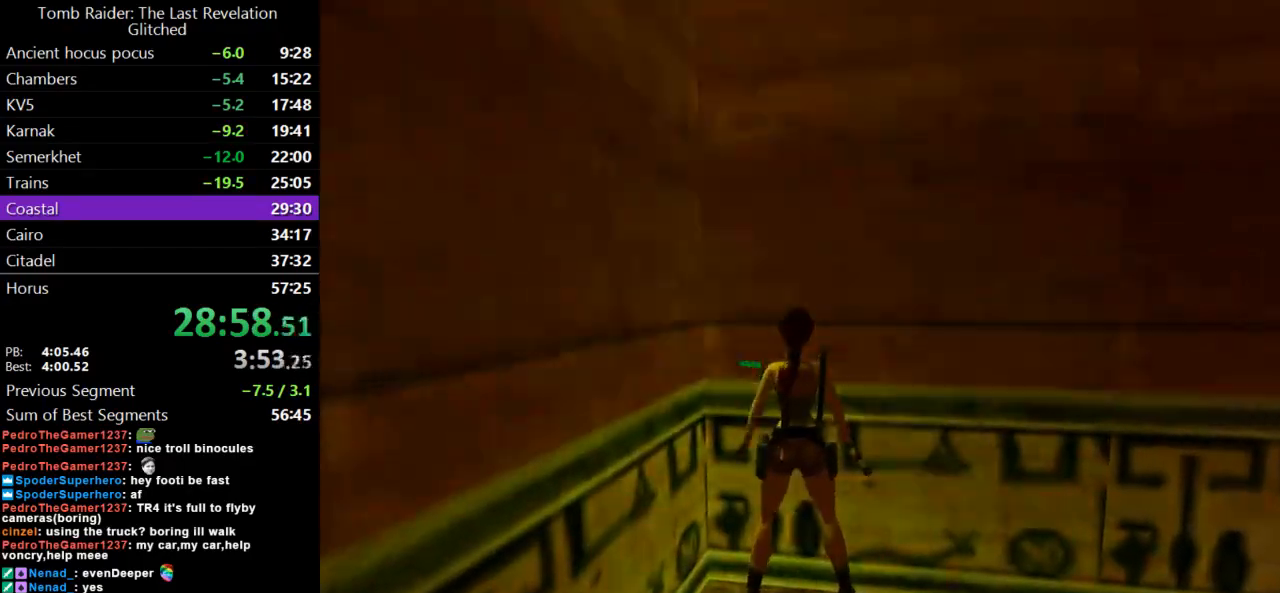
{"keys": ["guns"], "events": [[133, "guns", "up"], [133, "roll", "down"], [300, "roll", "up"], [367, "guns", "down"]]}
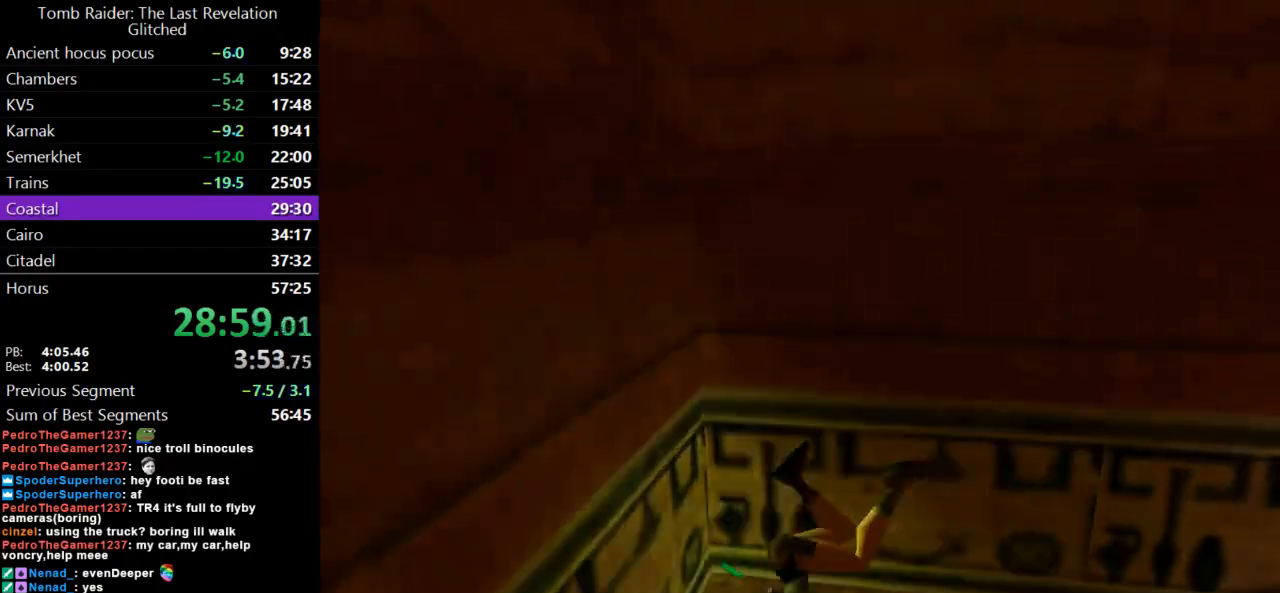
{"keys": ["right"], "events": [[133, "guns", "up"], [233, "right", "down"]]}
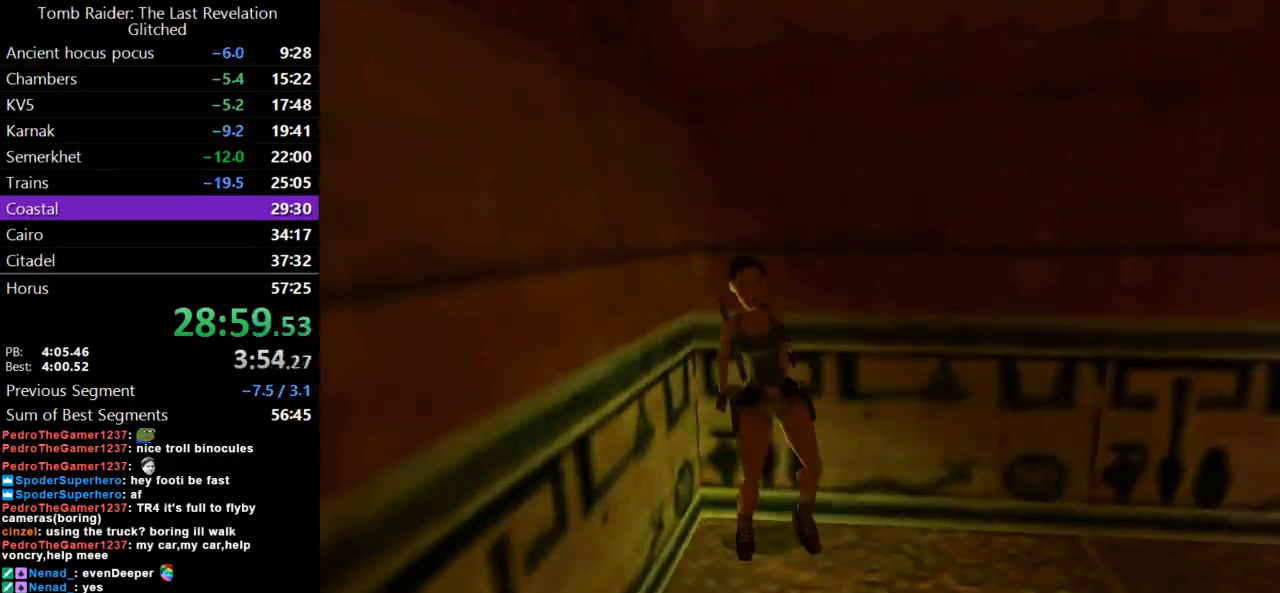
{"keys": [], "events": [[367, "right", "up"]]}
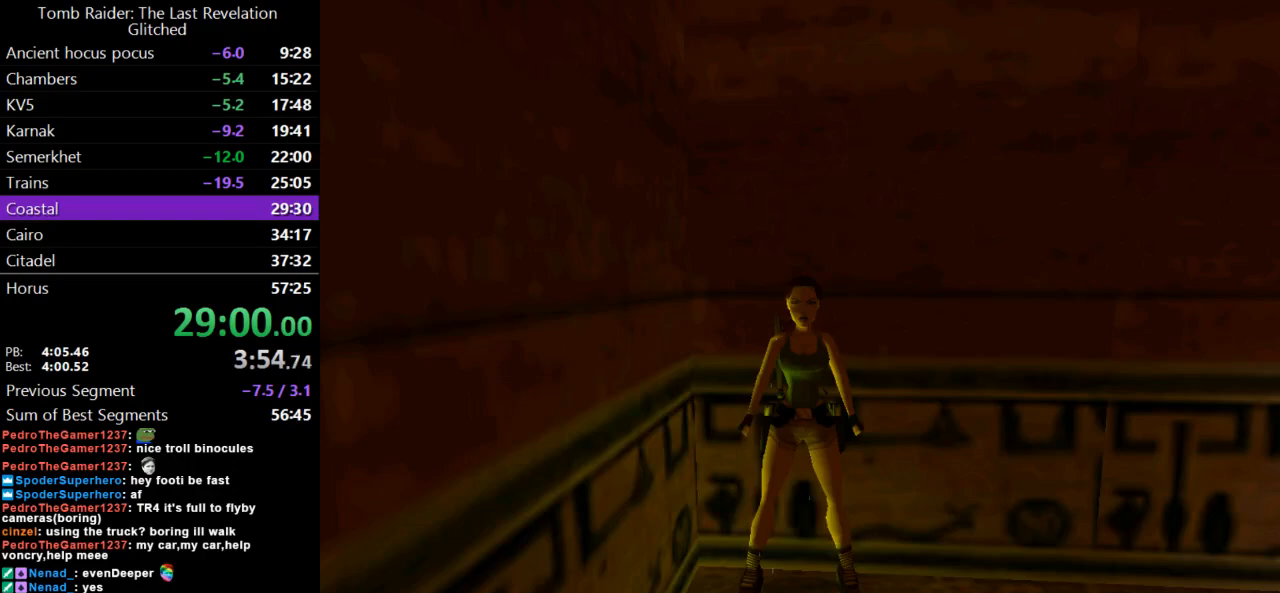
{"keys": [], "events": [[133, "right", "down"], [200, "right", "up"], [333, "right", "down"], [433, "right", "up"]]}
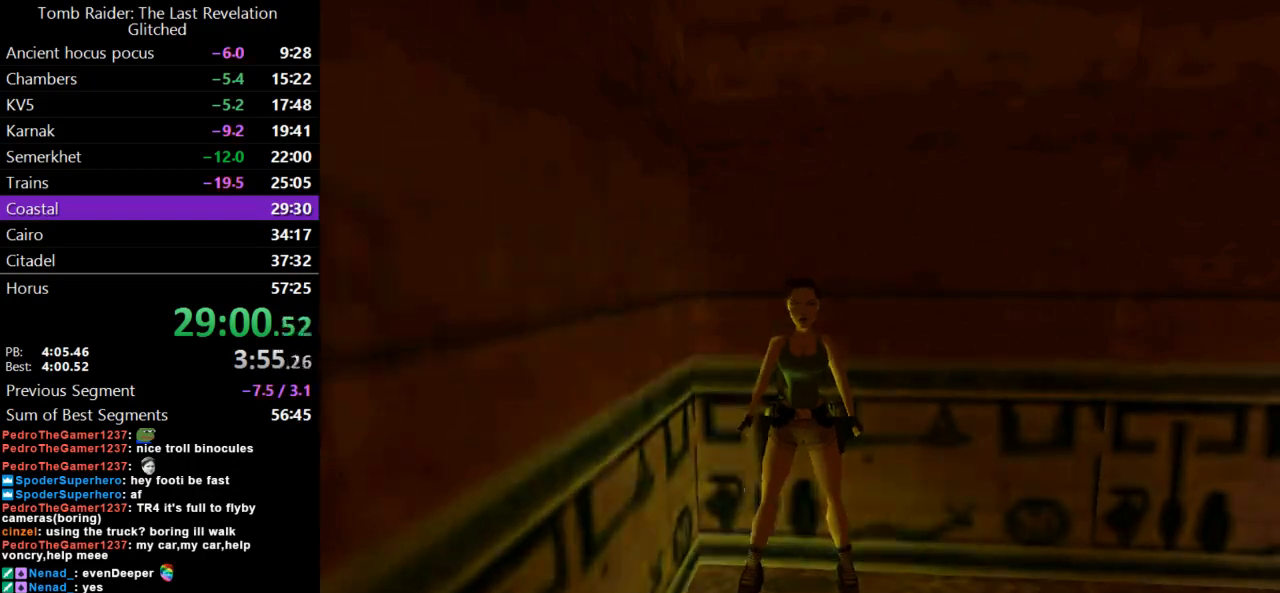
{"keys": ["left"], "events": [[67, "right", "down"], [200, "right", "up"], [500, "left", "down"]]}
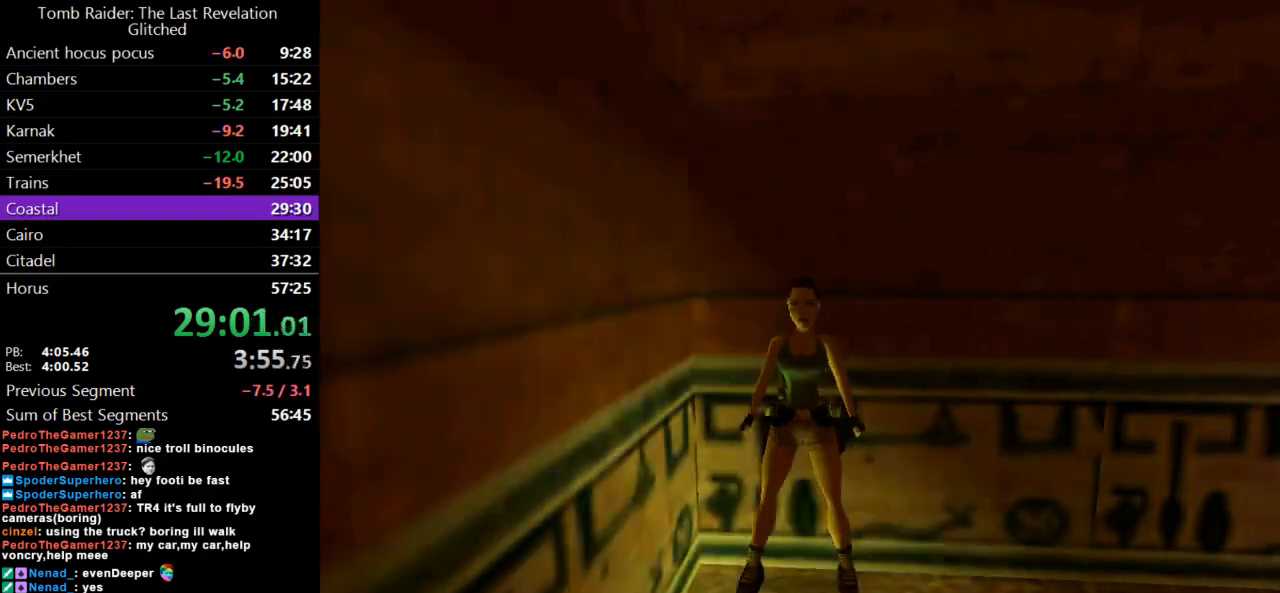
{"keys": [], "events": [[100, "left", "up"], [400, "left", "down"], [500, "left", "up"]]}
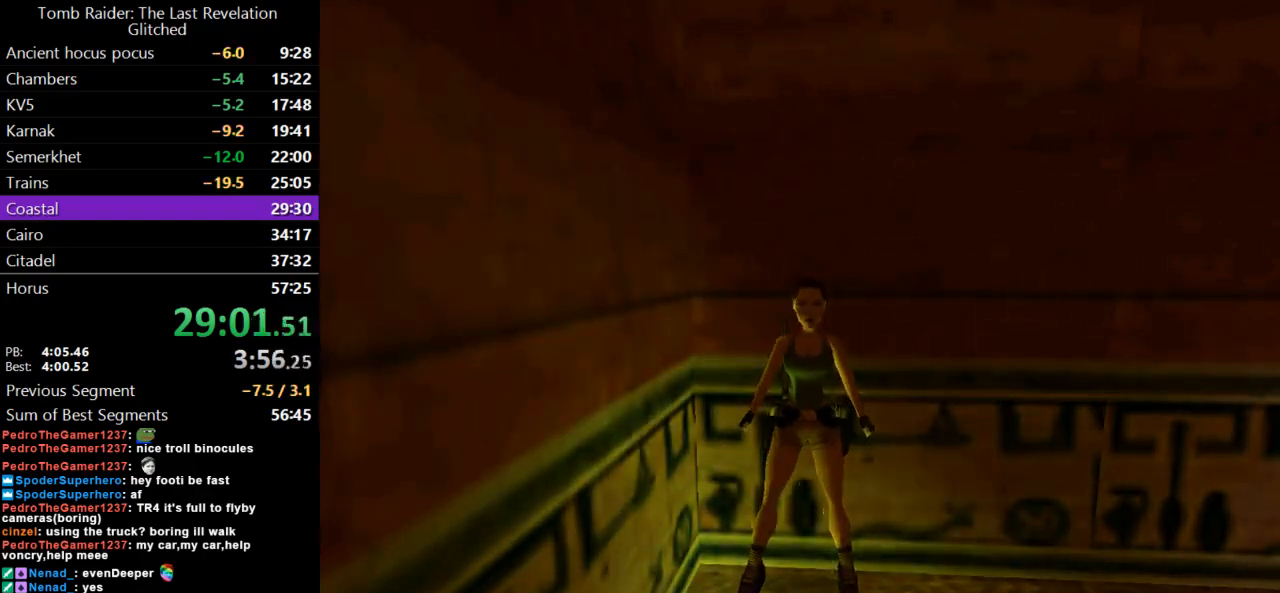
{"keys": ["action", "duck"], "events": [[233, "duck", "down"], [467, "action", "down"]]}
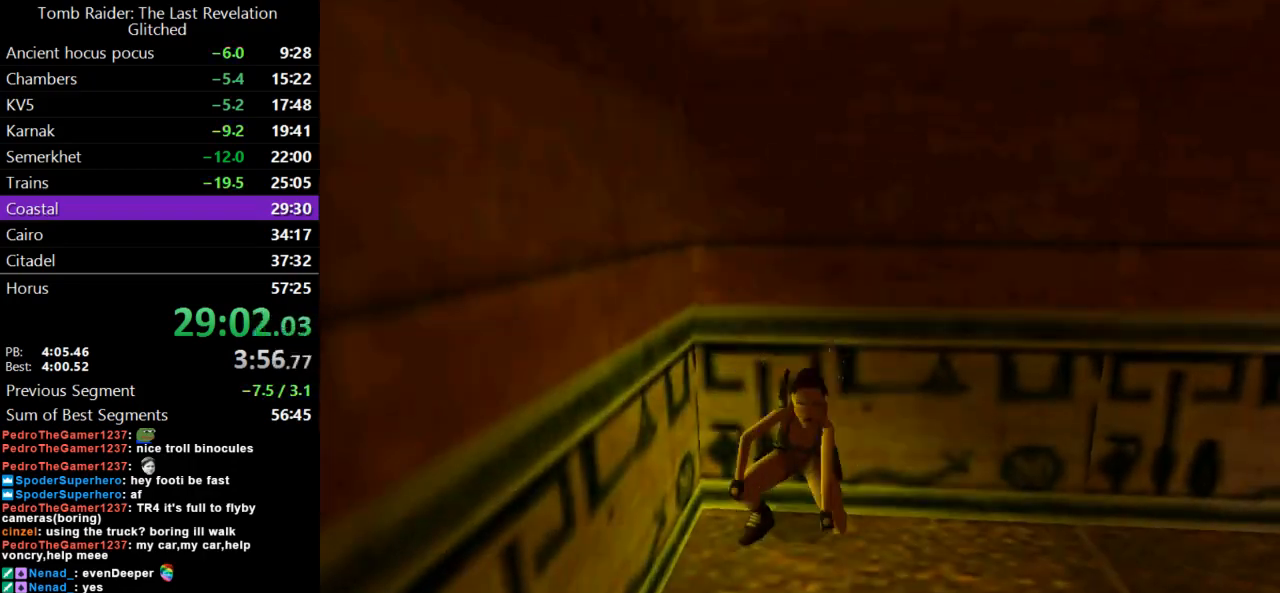
{"keys": ["action", "duck"], "events": []}